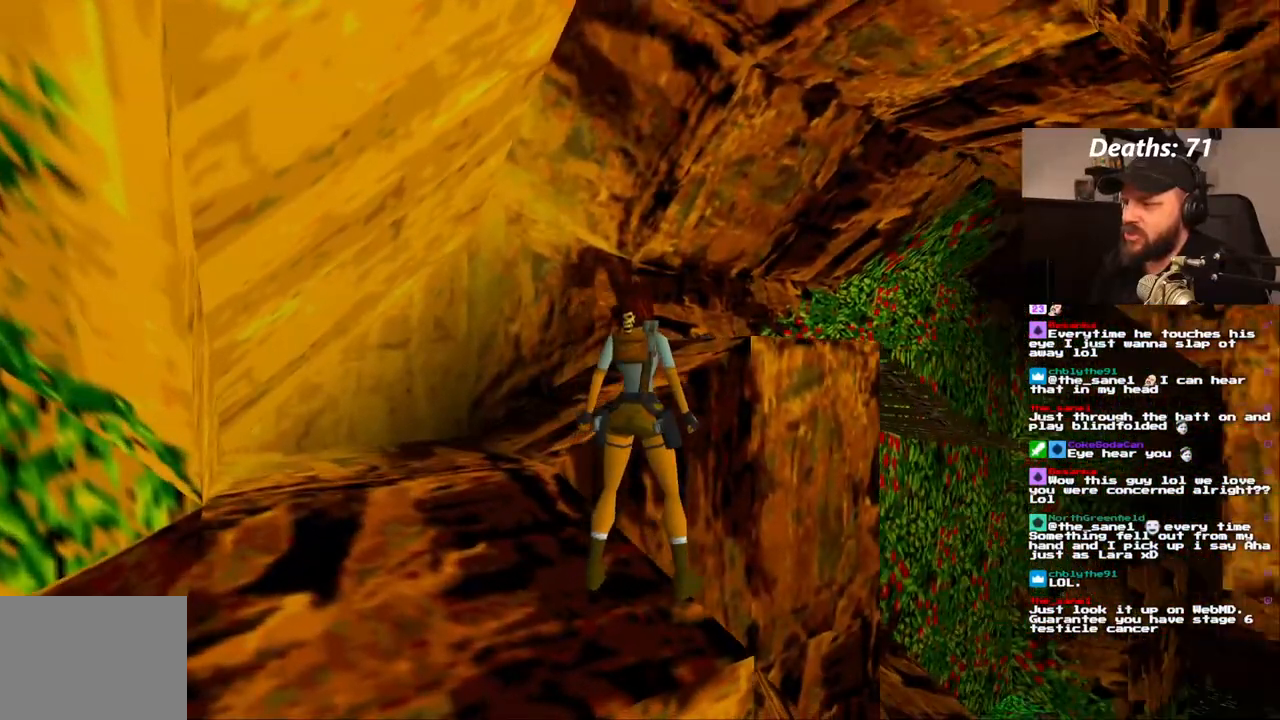
Gameplay with a controller (PlayStation layout); each line is a JSON object with the inputs held at the frame after it (dt_ms = milliseconds from this image to that frame). "events" lists button and stick changes between this image and that frame as [ms after this image, input, new state], when the widget could be followed in between. Not read: L3 R3.
{"dt_ms": 500, "buttons": ["SQUARE", "DPAD_UP"], "left_stick": "center", "right_stick": "center", "events": [[117, "DPAD_LEFT", "down"], [317, "DPAD_LEFT", "up"], [350, "SQUARE", "down"], [483, "DPAD_UP", "down"]]}
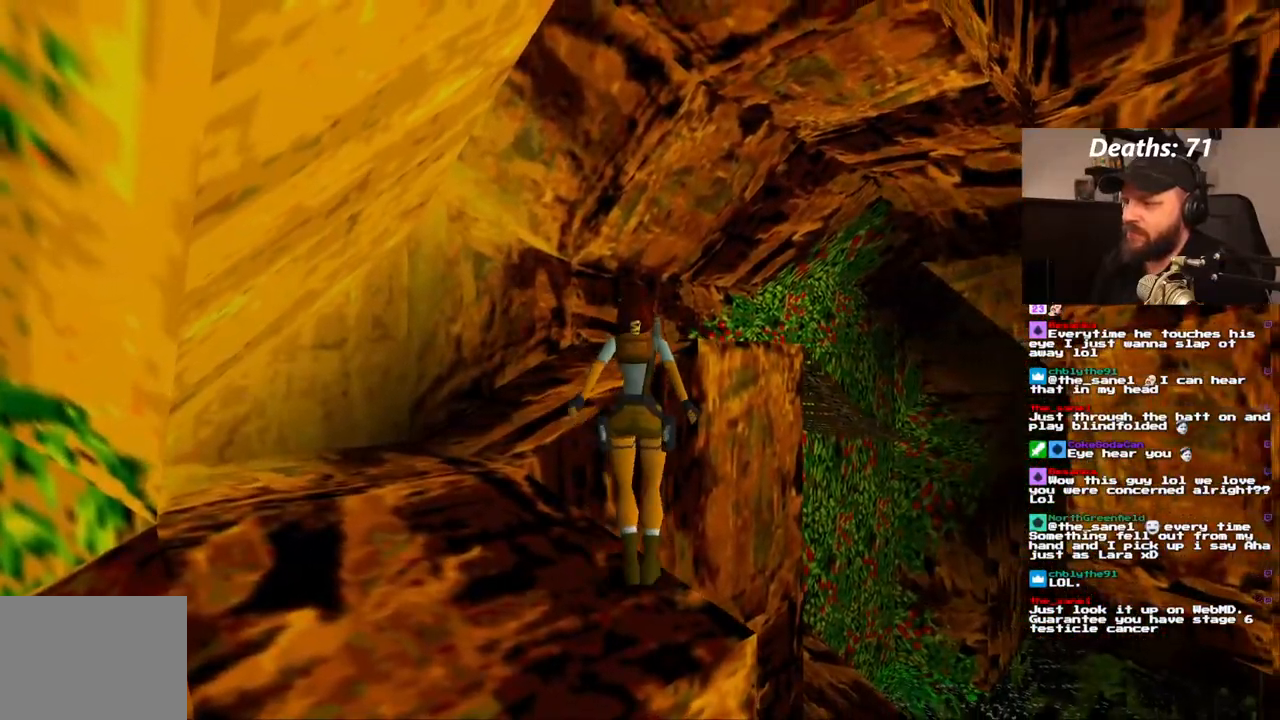
{"dt_ms": 1000, "buttons": [], "left_stick": "center", "right_stick": "center"}
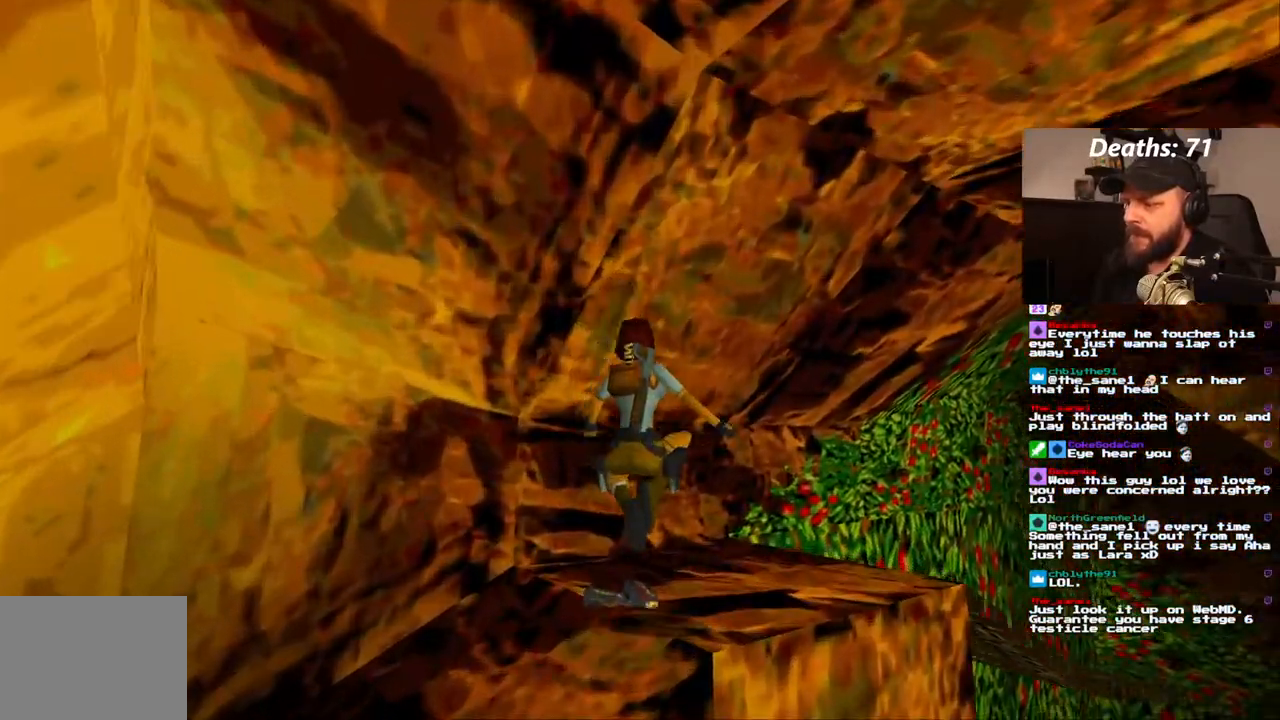
{"dt_ms": 500, "buttons": [], "left_stick": "center", "right_stick": "center", "events": []}
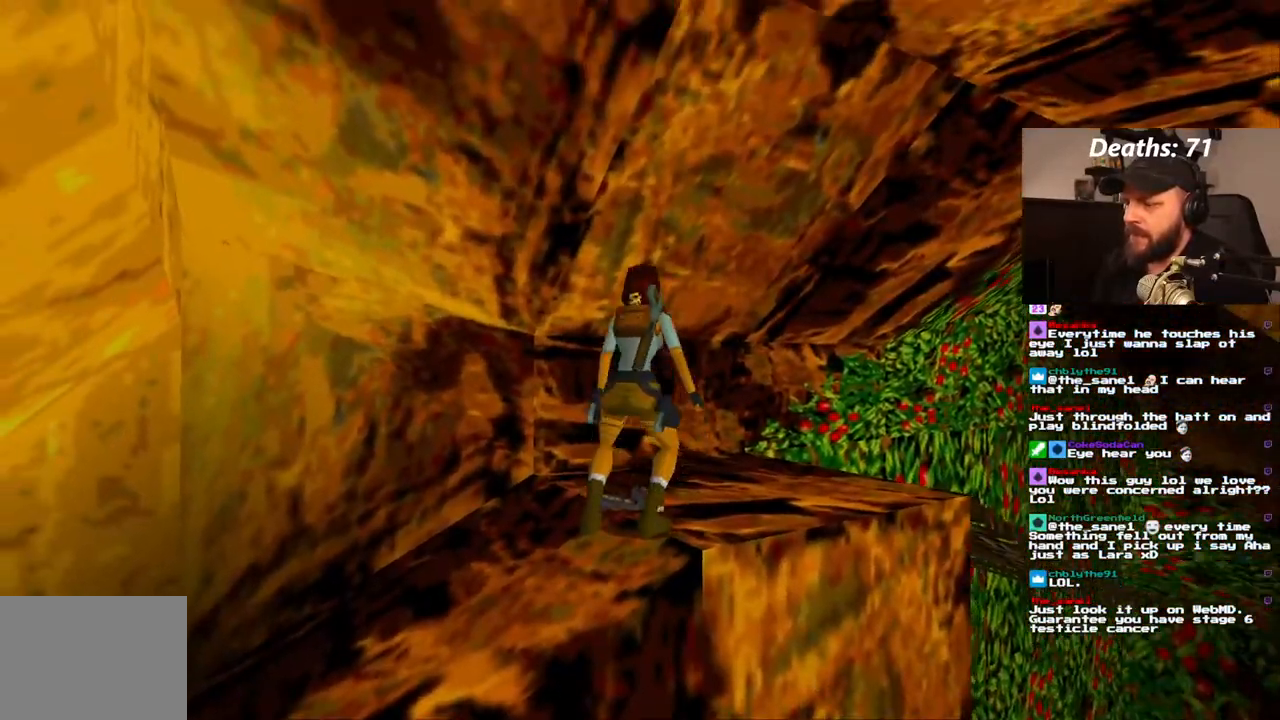
{"dt_ms": 500, "buttons": ["CROSS"], "left_stick": "center", "right_stick": "center", "events": [[100, "CROSS", "down"], [267, "CROSS", "up"], [433, "CROSS", "down"]]}
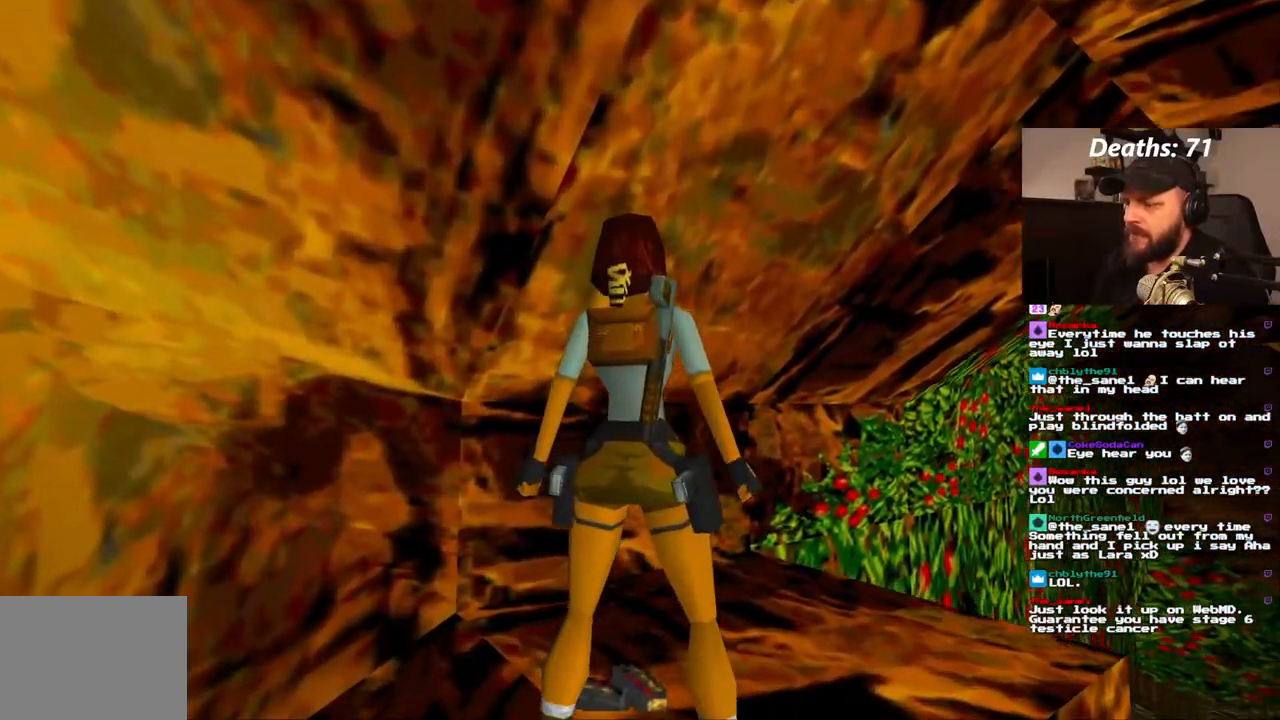
{"dt_ms": 500, "buttons": ["DPAD_LEFT"], "left_stick": "center", "right_stick": "center", "events": [[83, "R1", "down"], [183, "DPAD_UP", "down"], [283, "DPAD_UP", "up"], [400, "CROSS", "up"], [400, "R1", "up"], [483, "DPAD_LEFT", "down"]]}
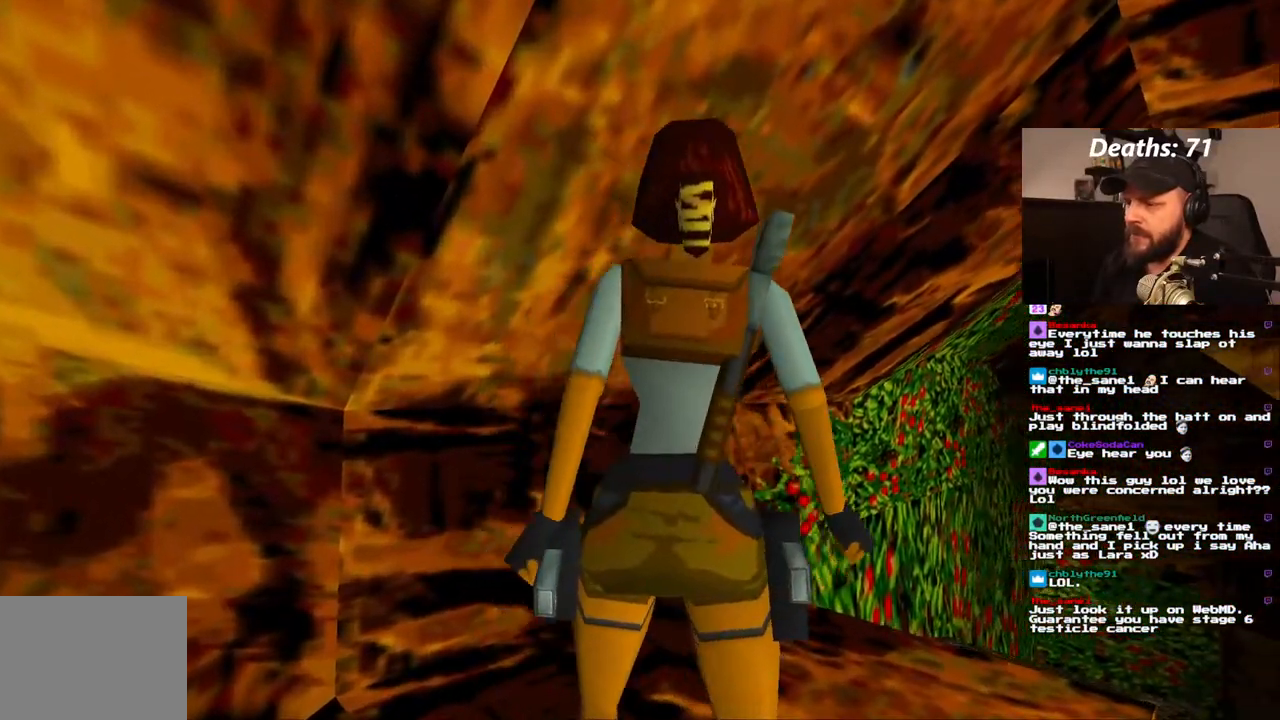
{"dt_ms": 500, "buttons": ["DPAD_LEFT"], "left_stick": "center", "right_stick": "center", "events": []}
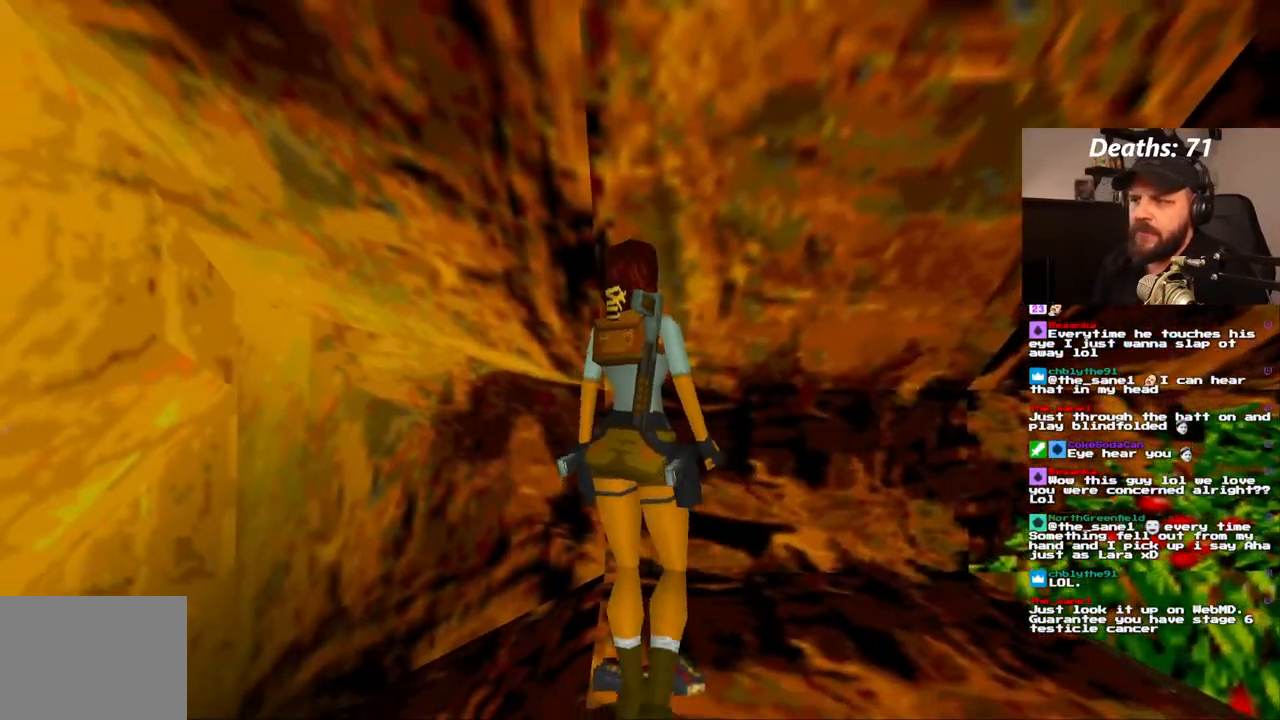
{"dt_ms": 500, "buttons": [], "left_stick": "center", "right_stick": "center", "events": [[333, "DPAD_LEFT", "up"]]}
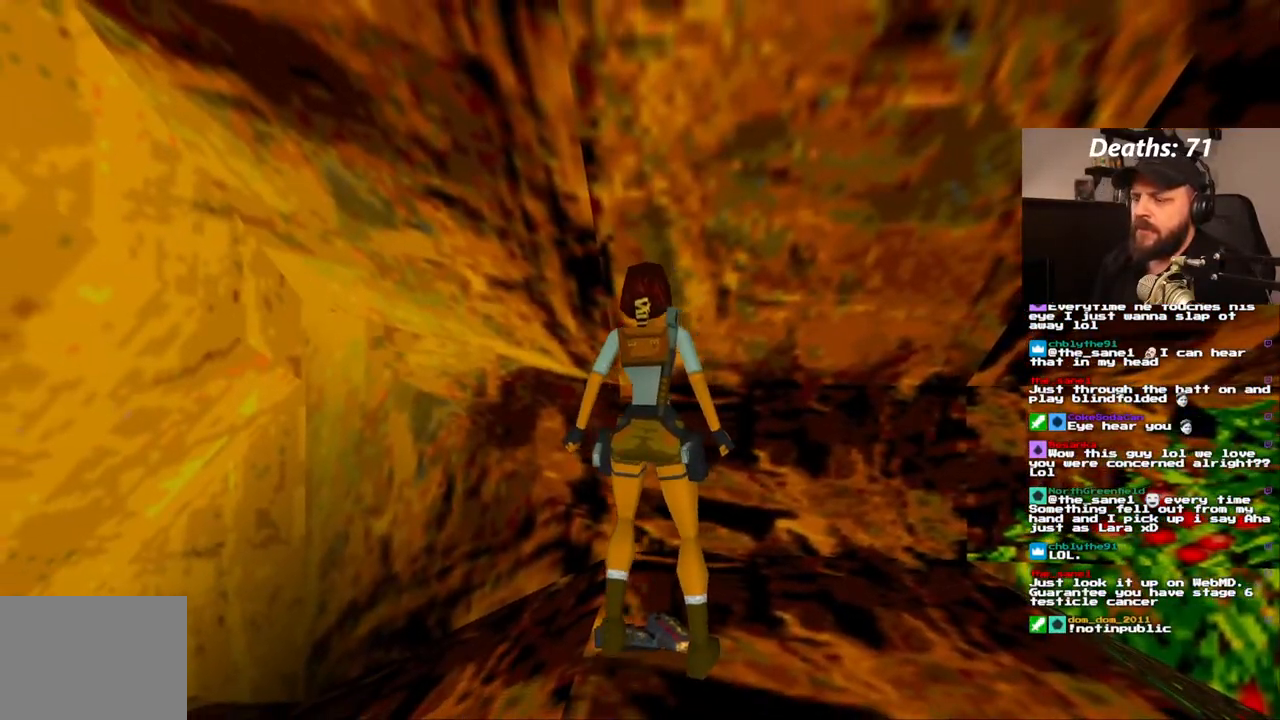
{"dt_ms": 500, "buttons": [], "left_stick": "center", "right_stick": "center"}
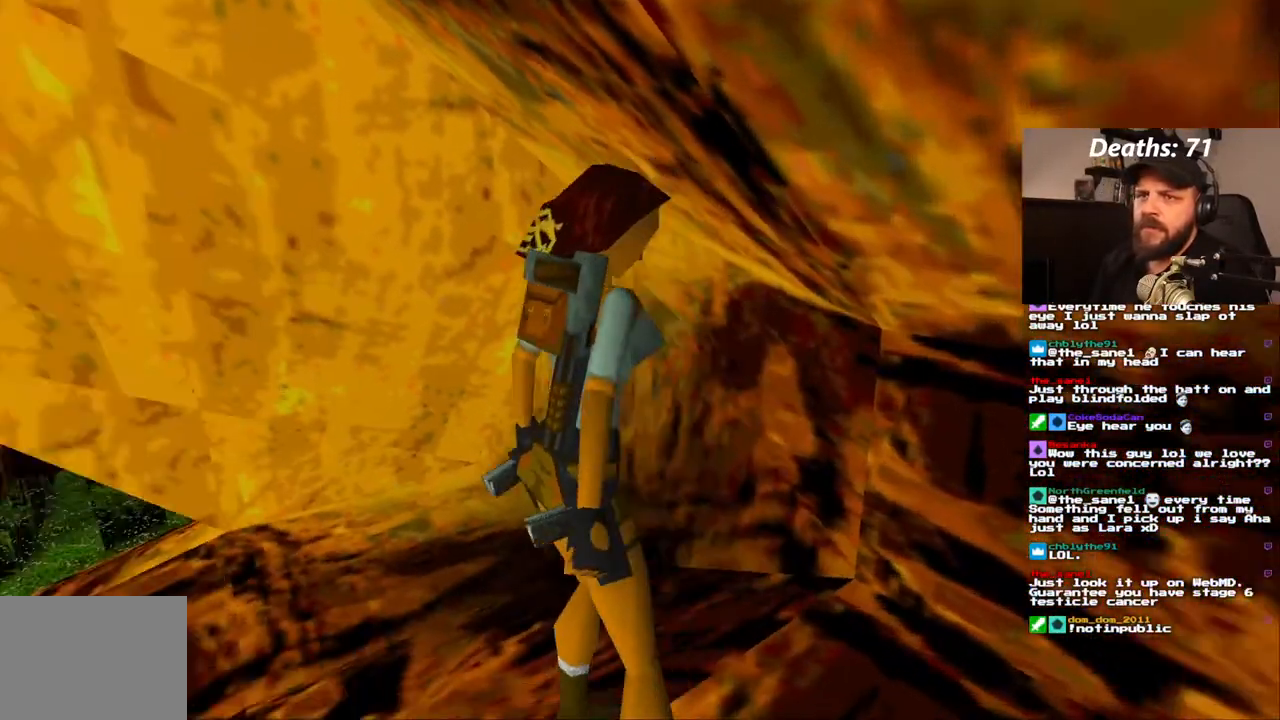
{"dt_ms": 500, "buttons": [], "left_stick": "center", "right_stick": "center", "events": []}
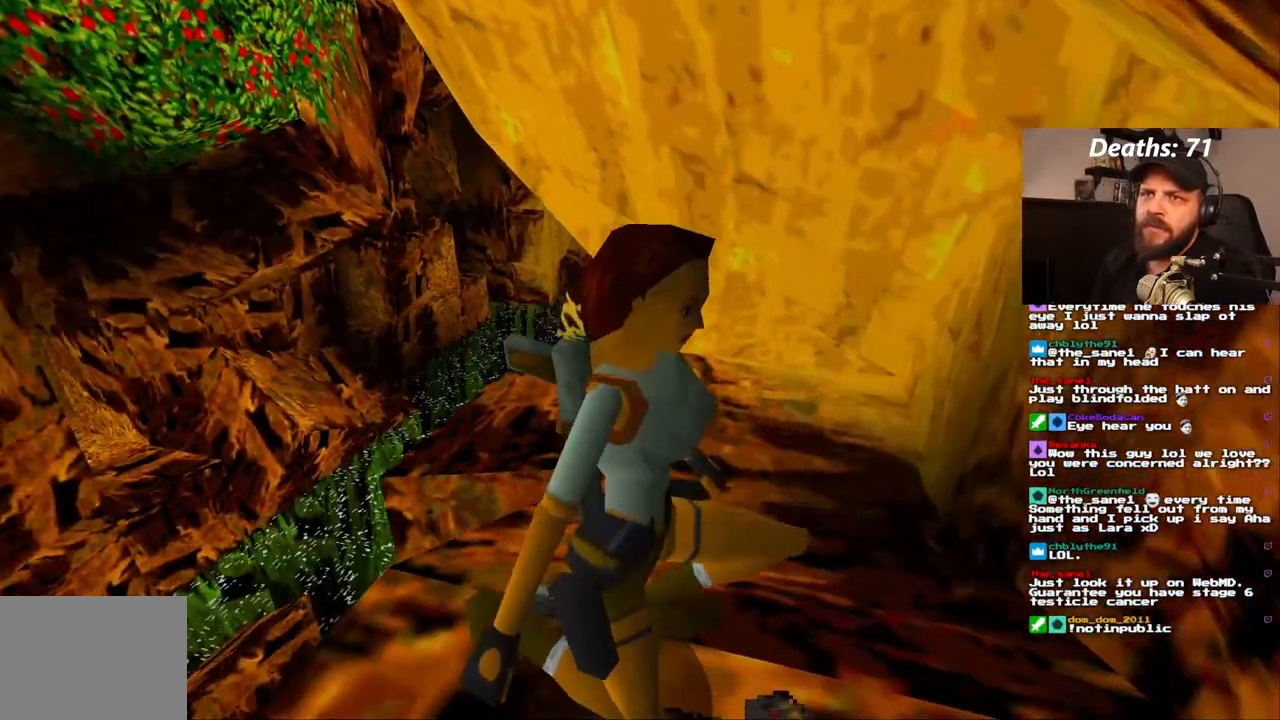
{"dt_ms": 500, "buttons": [], "left_stick": "center", "right_stick": "center", "events": []}
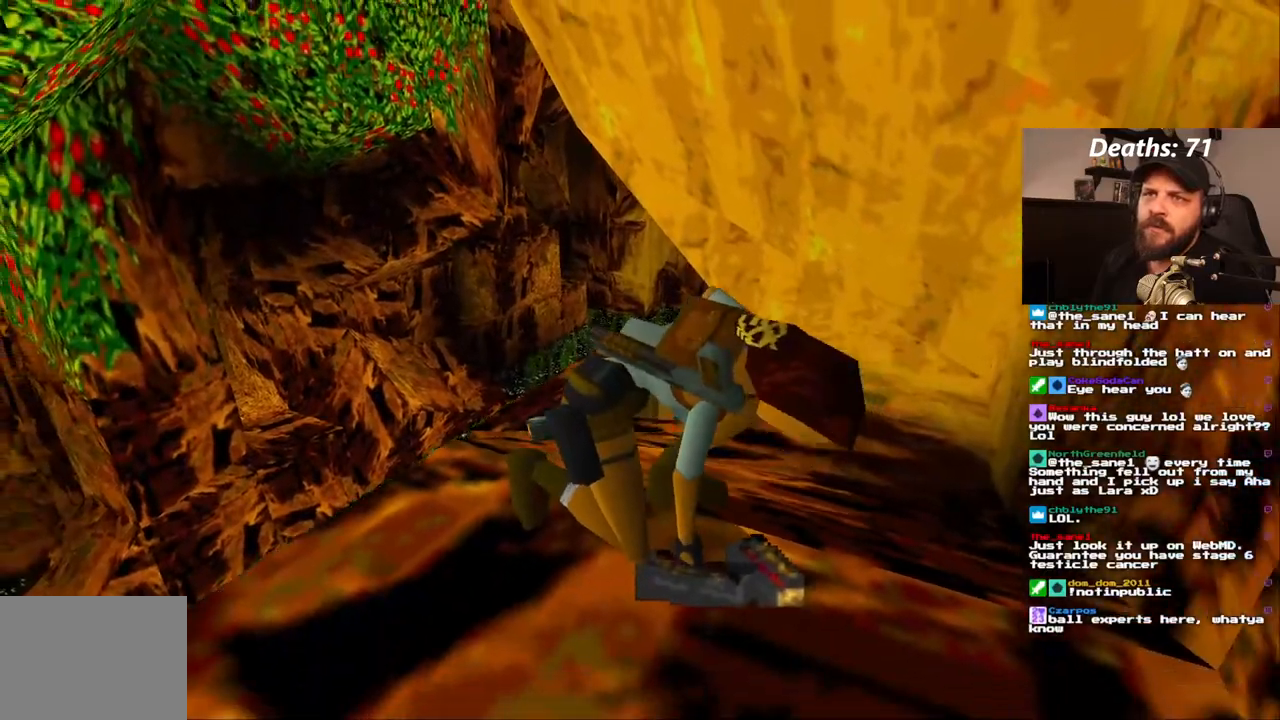
{"dt_ms": 500, "buttons": [], "left_stick": "center", "right_stick": "center", "events": []}
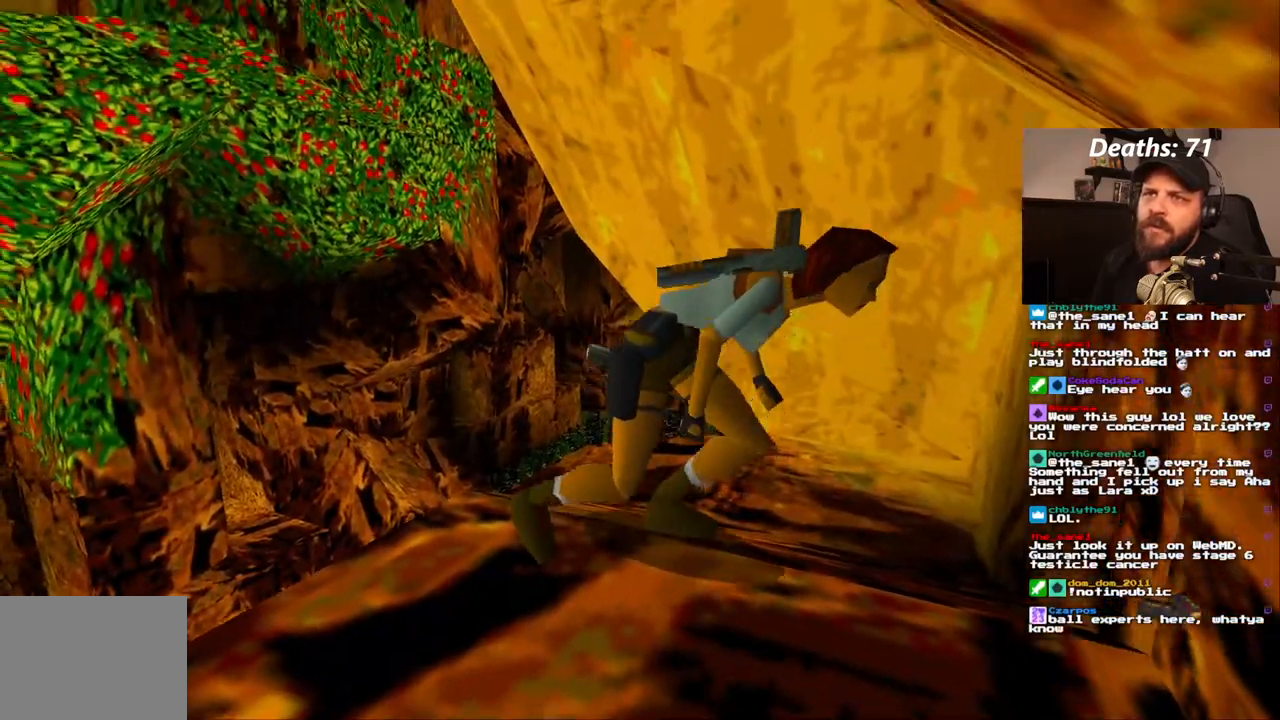
{"dt_ms": 500, "buttons": [], "left_stick": "center", "right_stick": "center", "events": []}